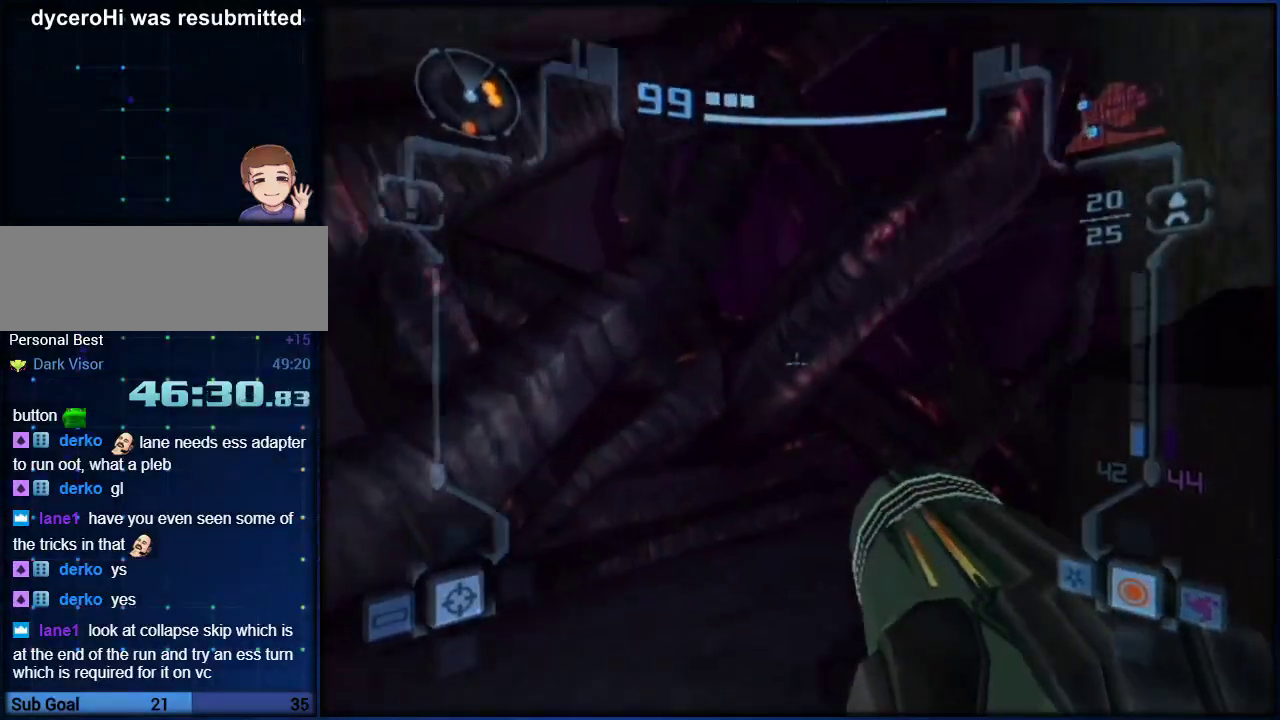
Gameplay with a controller (Nintendo layout); each line is a JSON object with the inputs held at the frame after it. "events" lists button and stick changes between this image and that frame as [ms after this image, input, new state], when the widget could be followed in between. Not read: L3 R3.
{"buttons": ["L1"], "left_stick": "up", "right_stick": "center", "events": [[267, "B", "up"], [317, "left_stick", "up-right"], [383, "R1", "up"], [383, "left_stick", "up"]]}
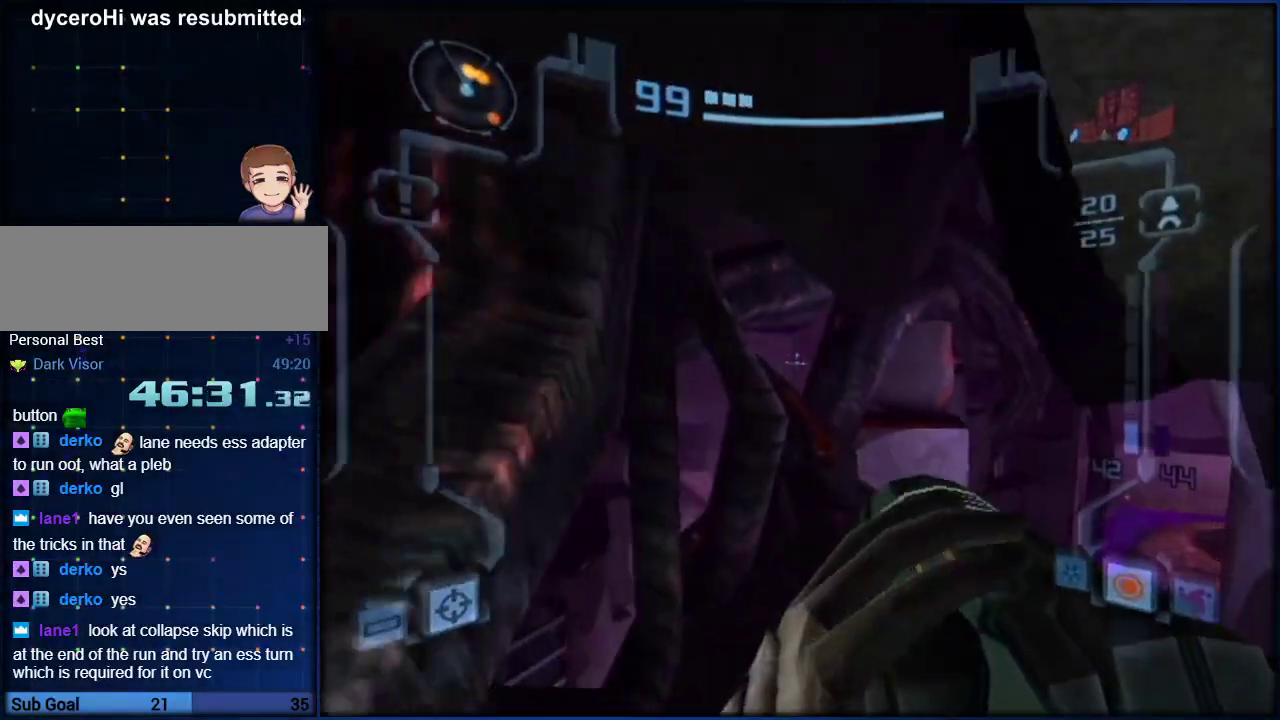
{"buttons": [], "left_stick": "up-right", "right_stick": "center", "events": [[50, "L1", "up"], [83, "left_stick", "up-right"]]}
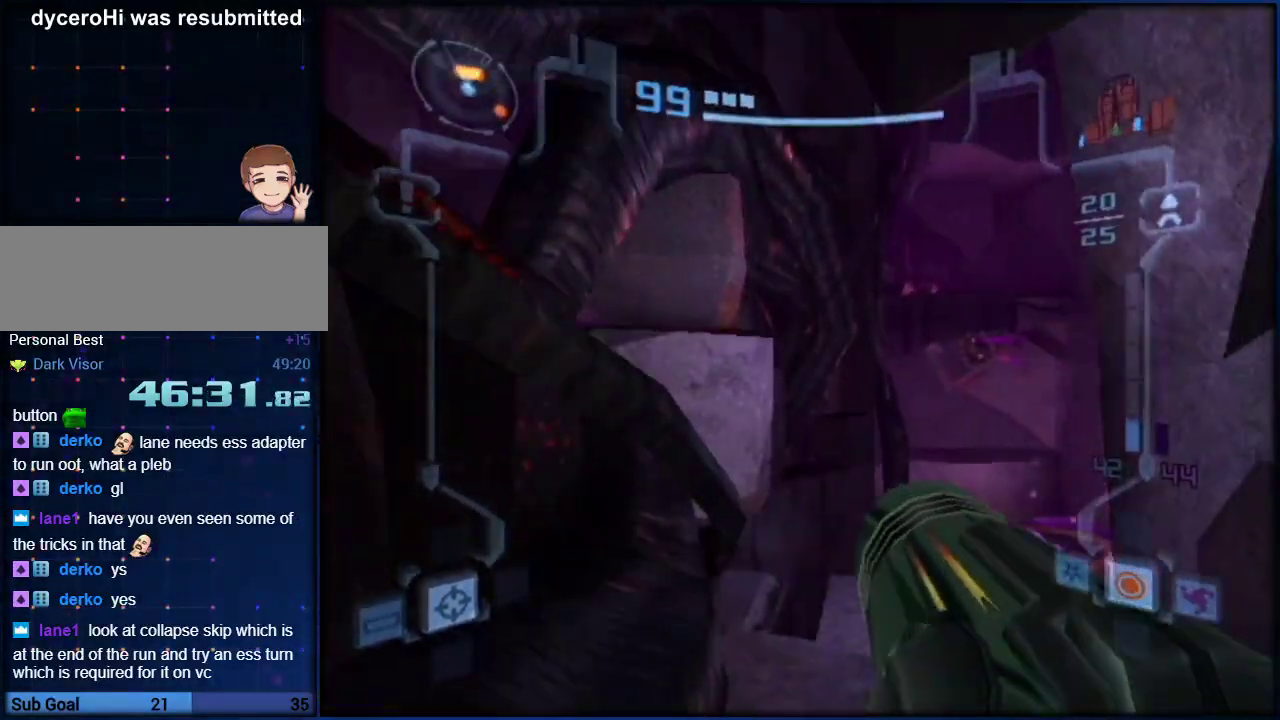
{"buttons": ["L1"], "left_stick": "up", "right_stick": "center", "events": [[167, "left_stick", "up"], [233, "L1", "down"]]}
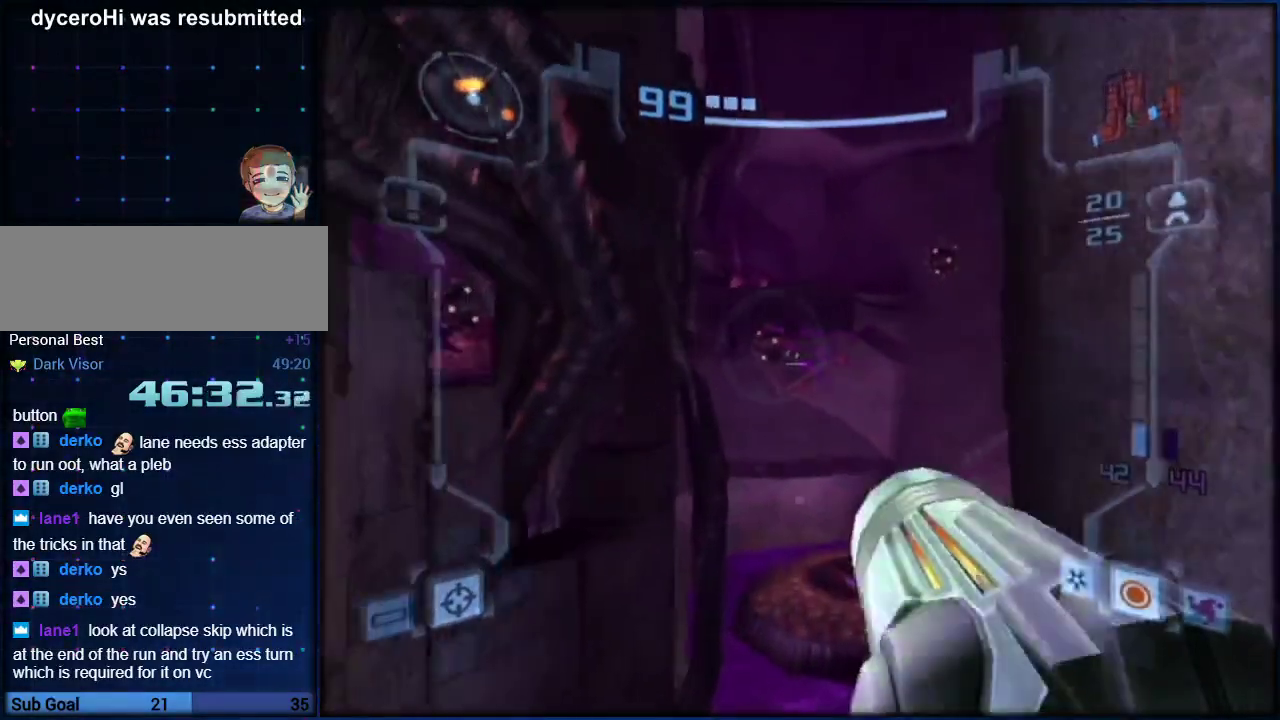
{"buttons": ["L1"], "left_stick": "up-right", "right_stick": "center", "events": [[100, "B", "down"], [133, "L1", "up"], [167, "left_stick", "up-left"], [233, "B", "up"], [383, "L1", "down"], [383, "left_stick", "up-right"]]}
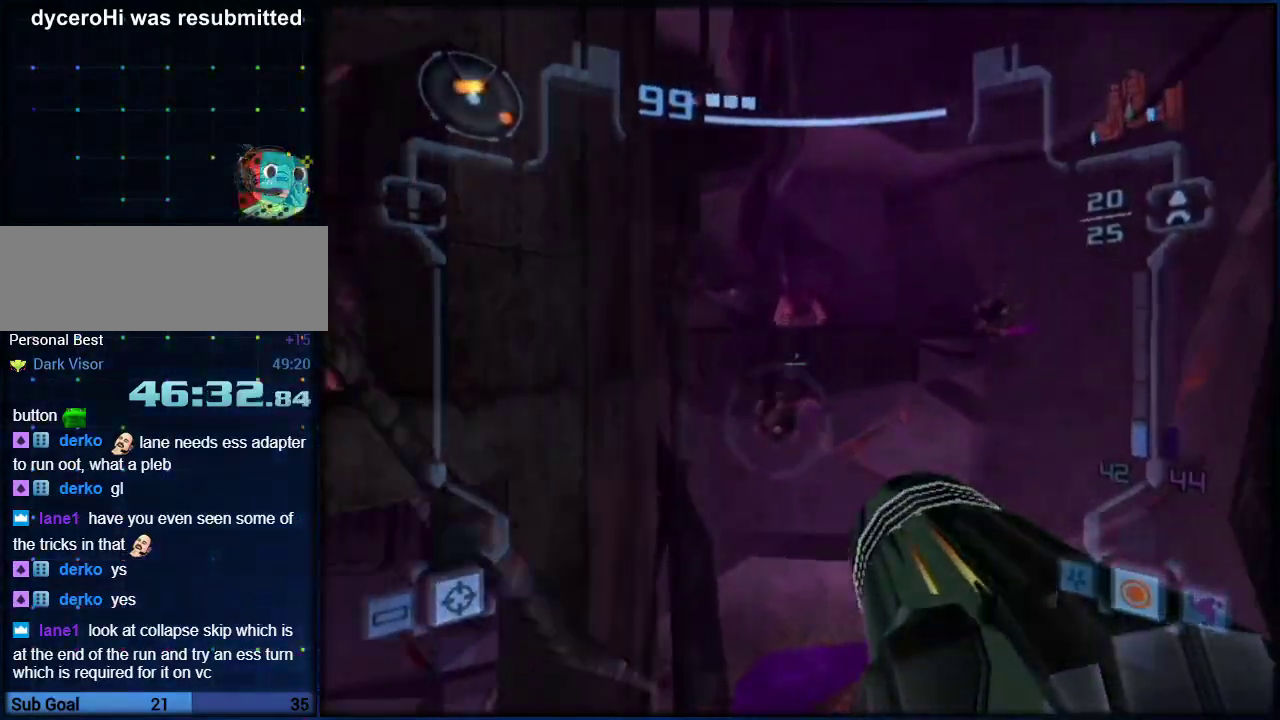
{"buttons": ["L1"], "left_stick": "up", "right_stick": "center", "events": [[133, "B", "down"], [200, "B", "up"], [200, "left_stick", "up"], [300, "B", "down"], [383, "B", "up"]]}
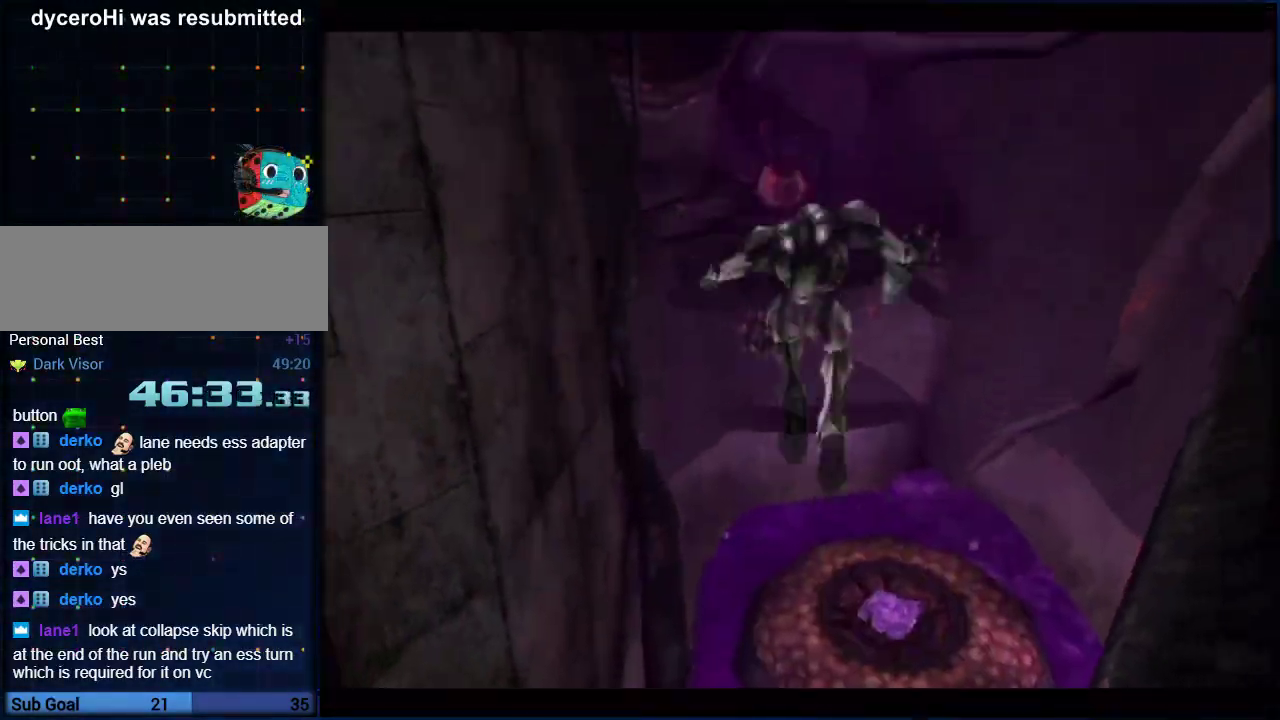
{"buttons": ["L1"], "left_stick": "up", "right_stick": "center", "events": [[167, "B", "down"], [267, "B", "up"]]}
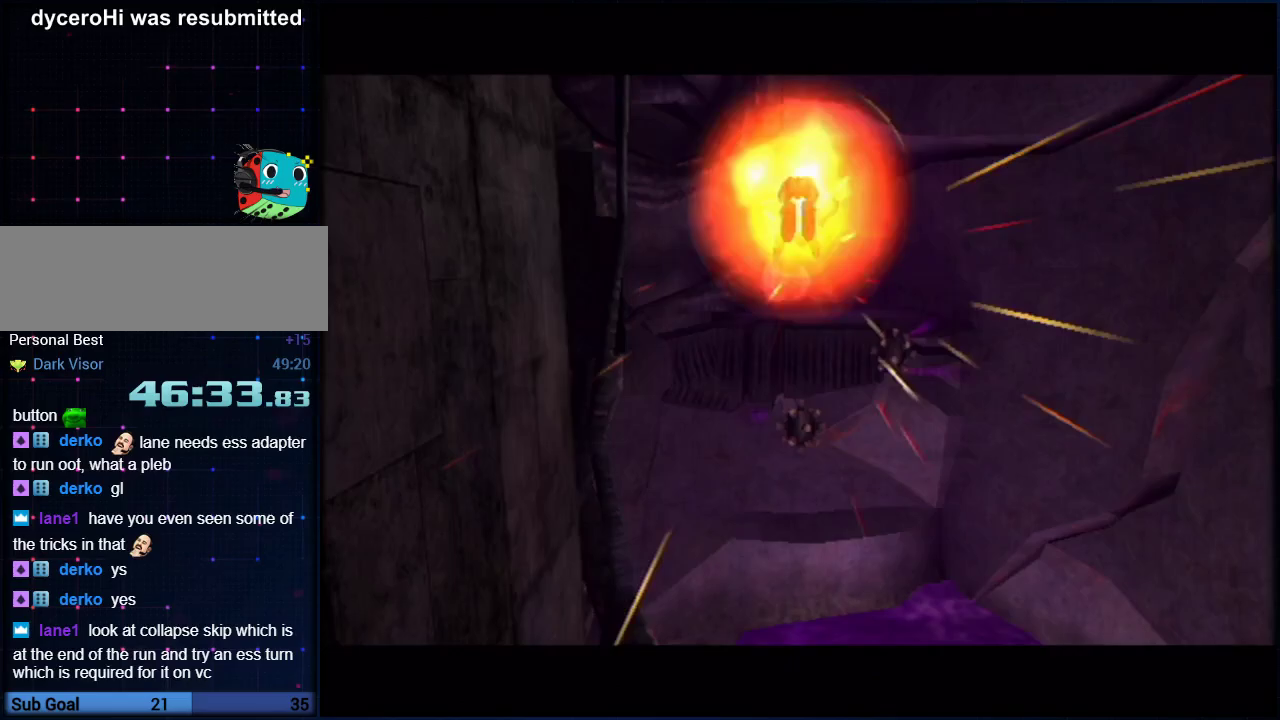
{"buttons": ["B", "L1"], "left_stick": "up", "right_stick": "center", "events": [[133, "left_stick", "up-left"], [417, "left_stick", "up"], [483, "B", "down"]]}
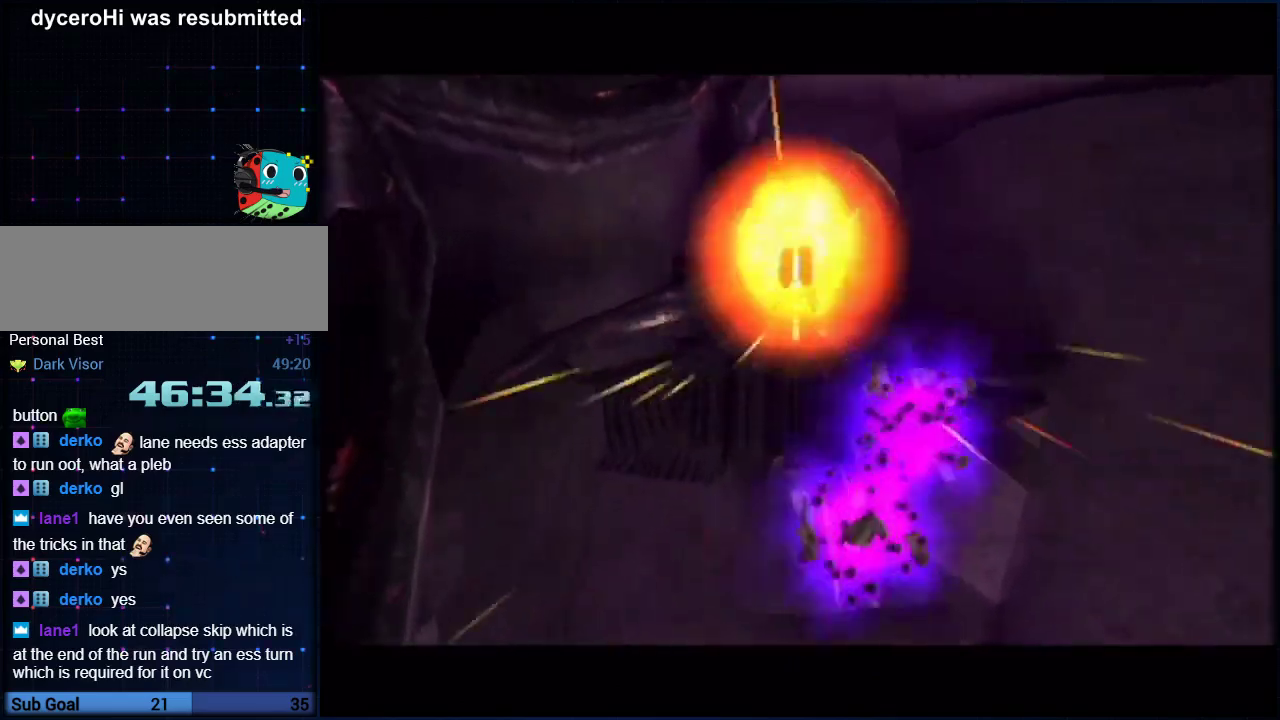
{"buttons": ["L1"], "left_stick": "up", "right_stick": "center", "events": [[50, "B", "up"]]}
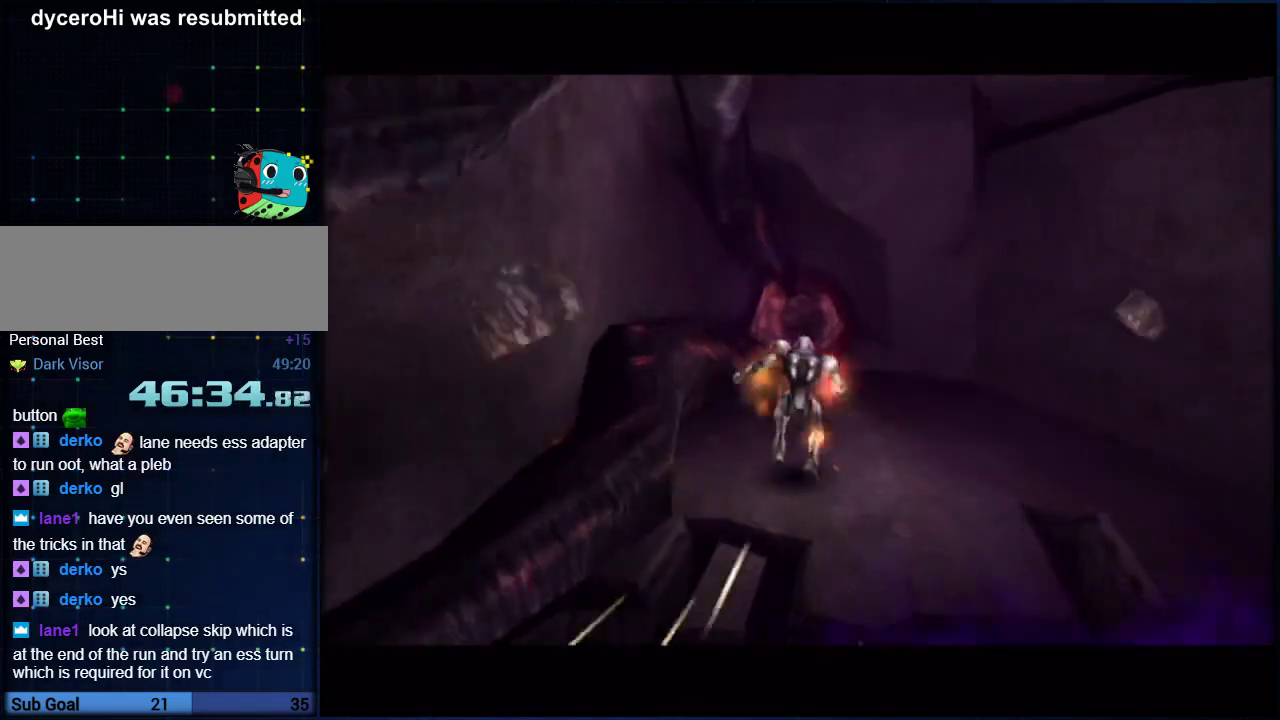
{"buttons": [], "left_stick": "up", "right_stick": "center", "events": [[100, "L1", "up"]]}
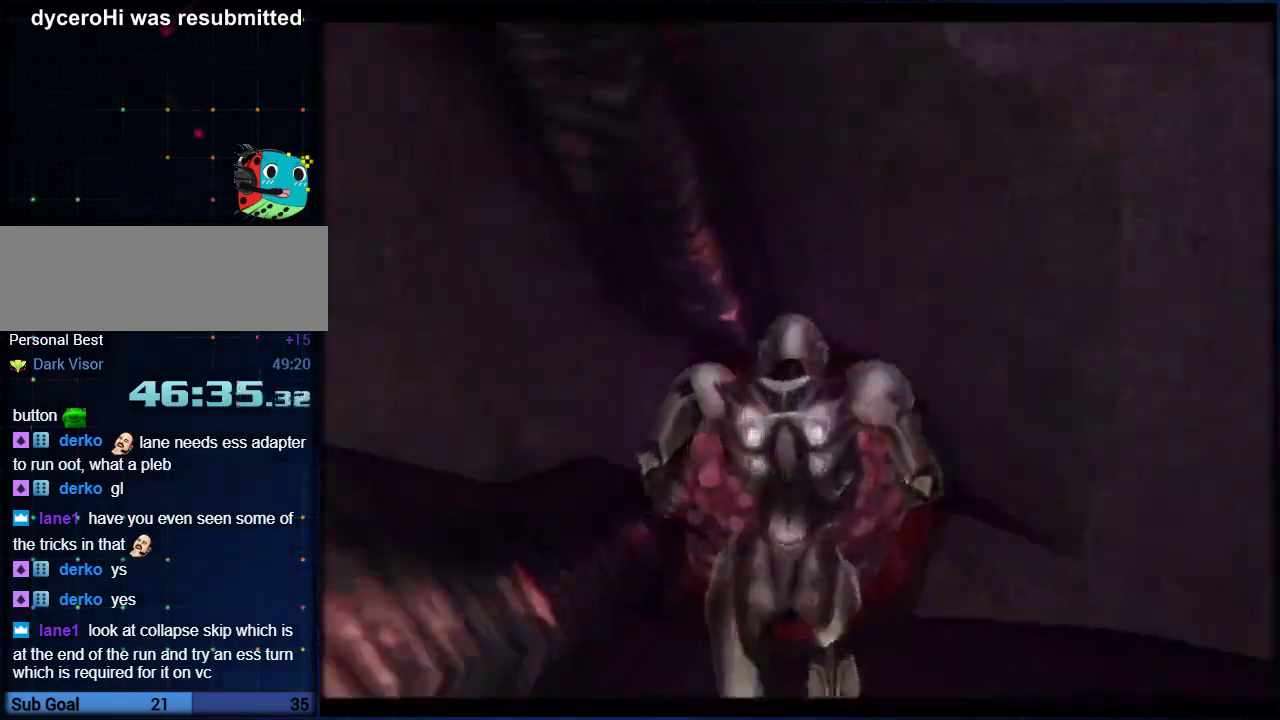
{"buttons": ["X", "L1"], "left_stick": "up", "right_stick": "center", "events": [[133, "B", "down"], [133, "L1", "down"], [267, "B", "up"], [317, "left_stick", "down-left"], [383, "X", "down"], [483, "left_stick", "up"]]}
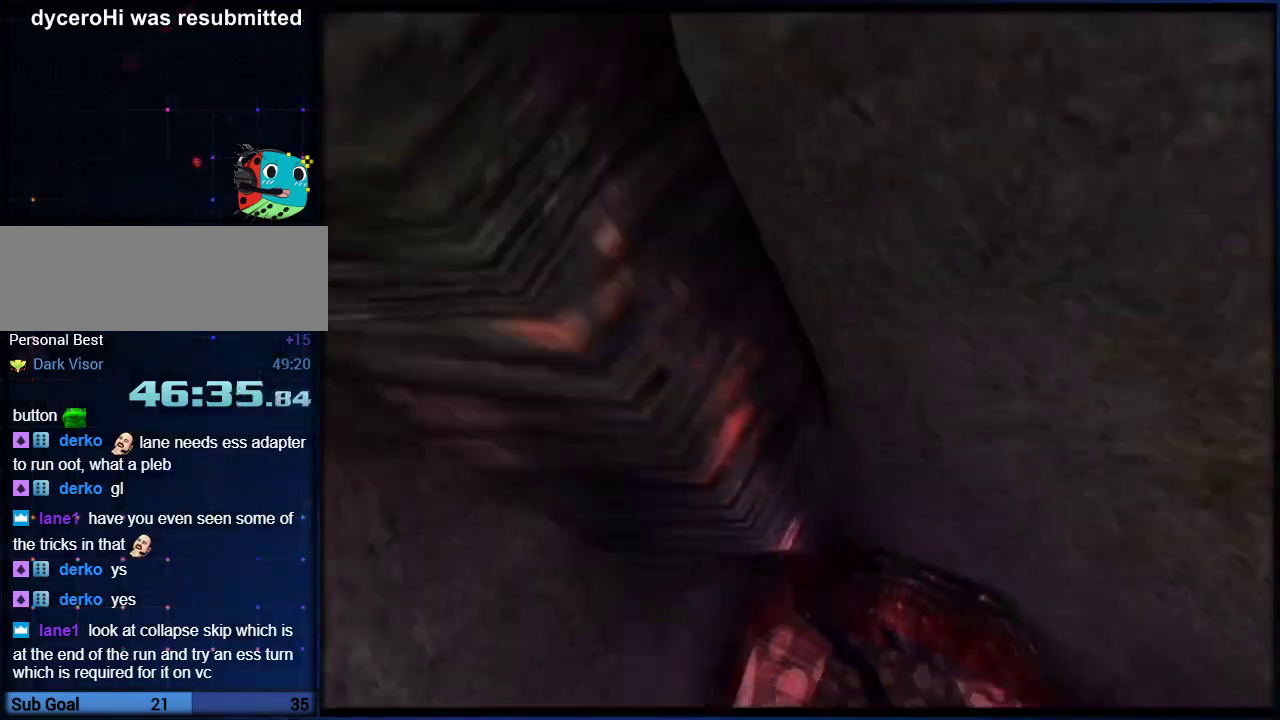
{"buttons": ["B", "L1"], "left_stick": "up", "right_stick": "center", "events": [[17, "X", "up"], [233, "B", "down"]]}
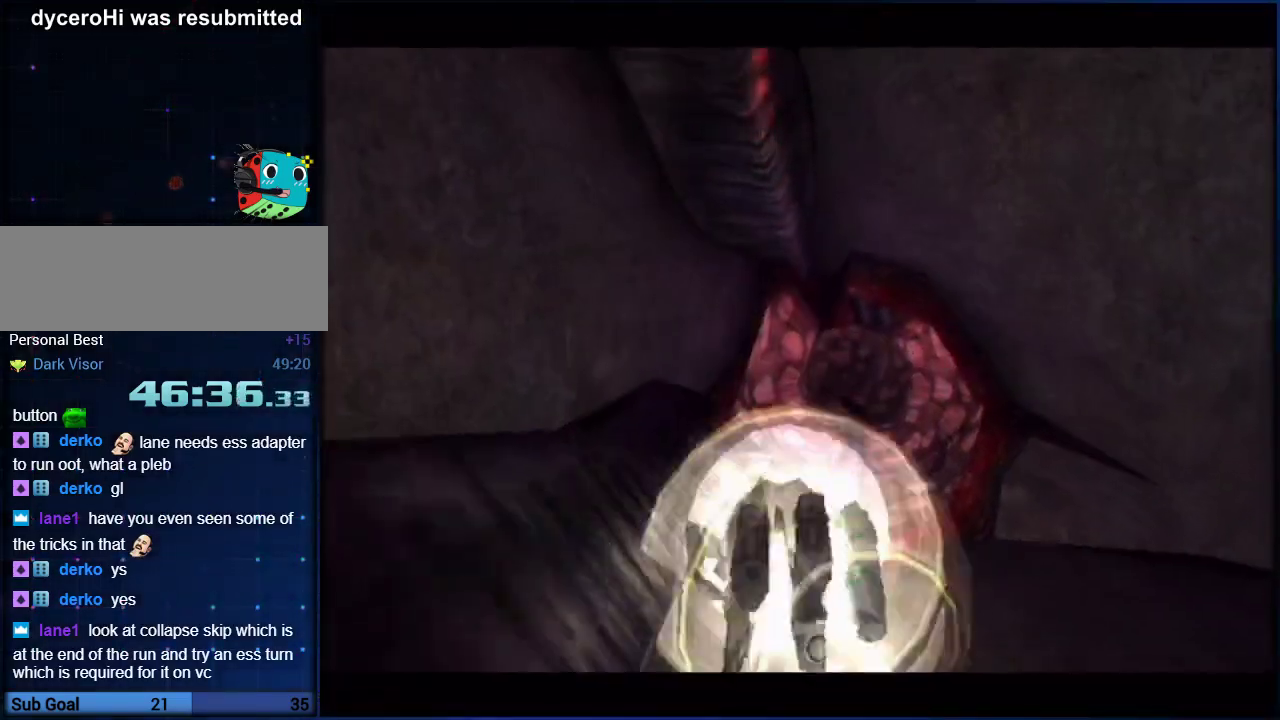
{"buttons": ["B"], "left_stick": "up-right", "right_stick": "center", "events": [[233, "L1", "up"], [417, "left_stick", "up-right"]]}
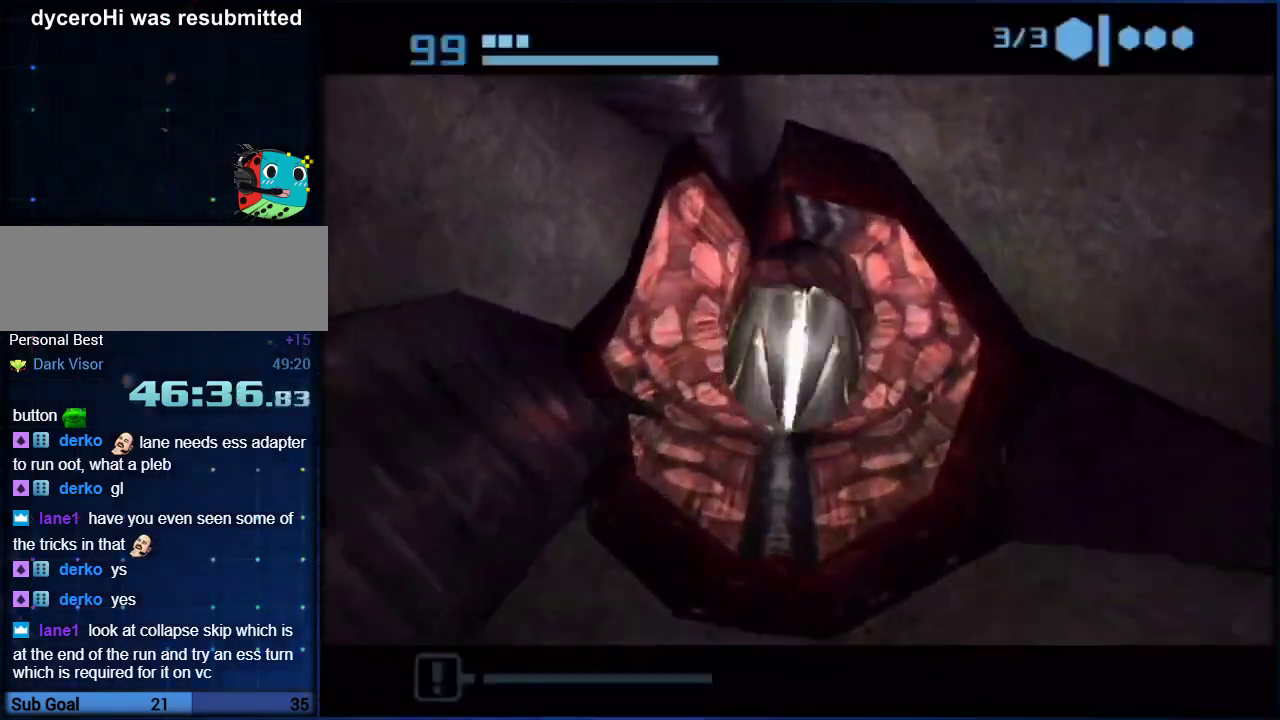
{"buttons": ["B"], "left_stick": "up-left", "right_stick": "center", "events": [[50, "left_stick", "up"], [417, "B", "up"], [417, "left_stick", "up-left"], [483, "B", "down"]]}
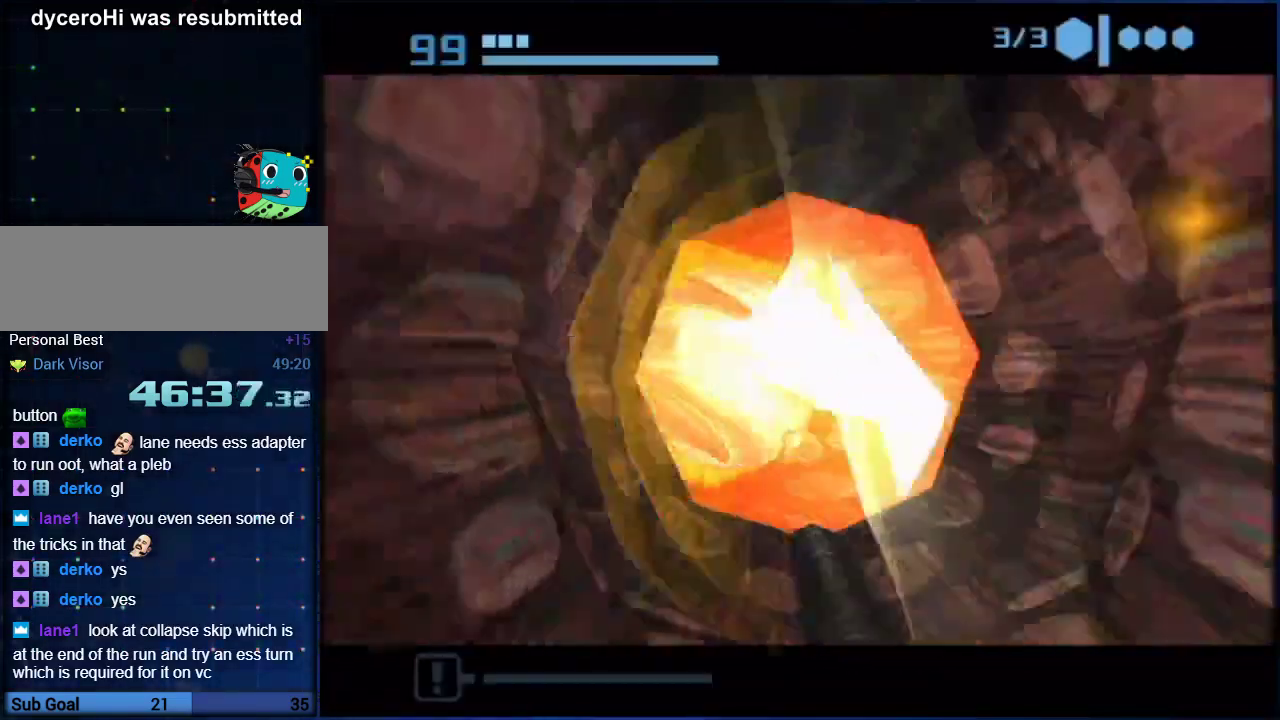
{"buttons": ["B"], "left_stick": "up", "right_stick": "center", "events": [[300, "left_stick", "up"]]}
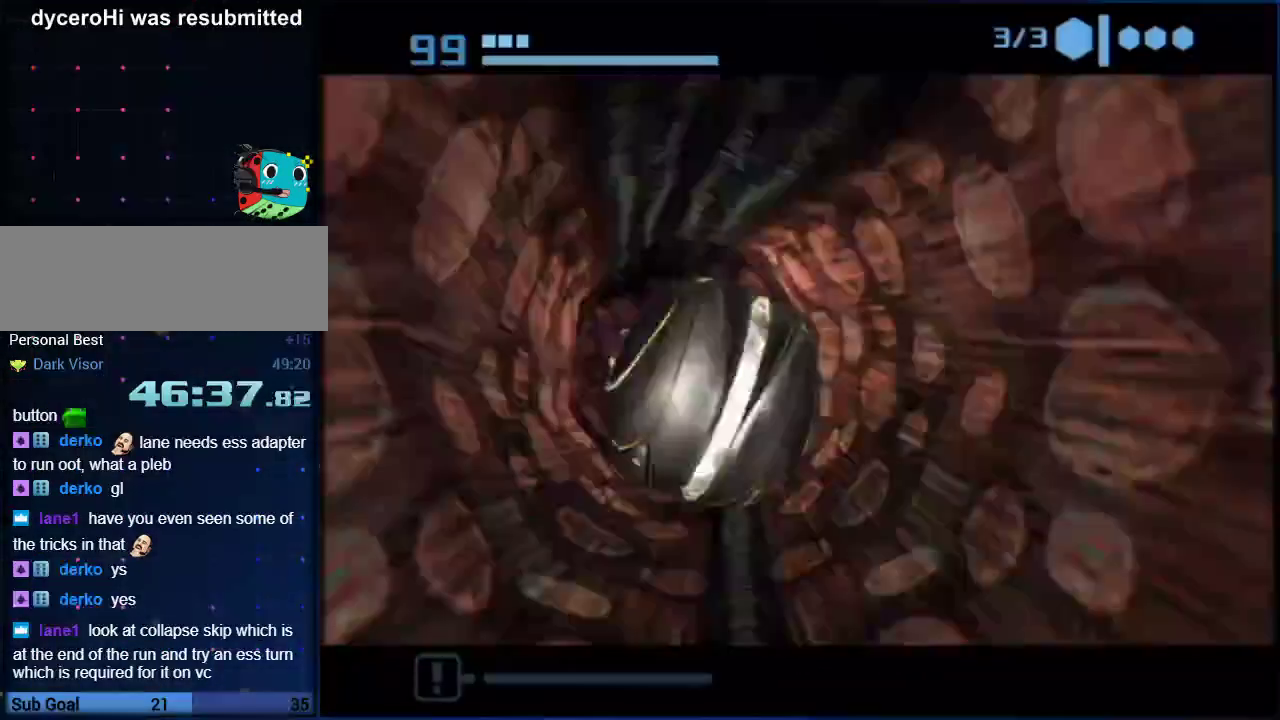
{"buttons": ["B"], "left_stick": "up-left", "right_stick": "center", "events": [[417, "left_stick", "up-left"]]}
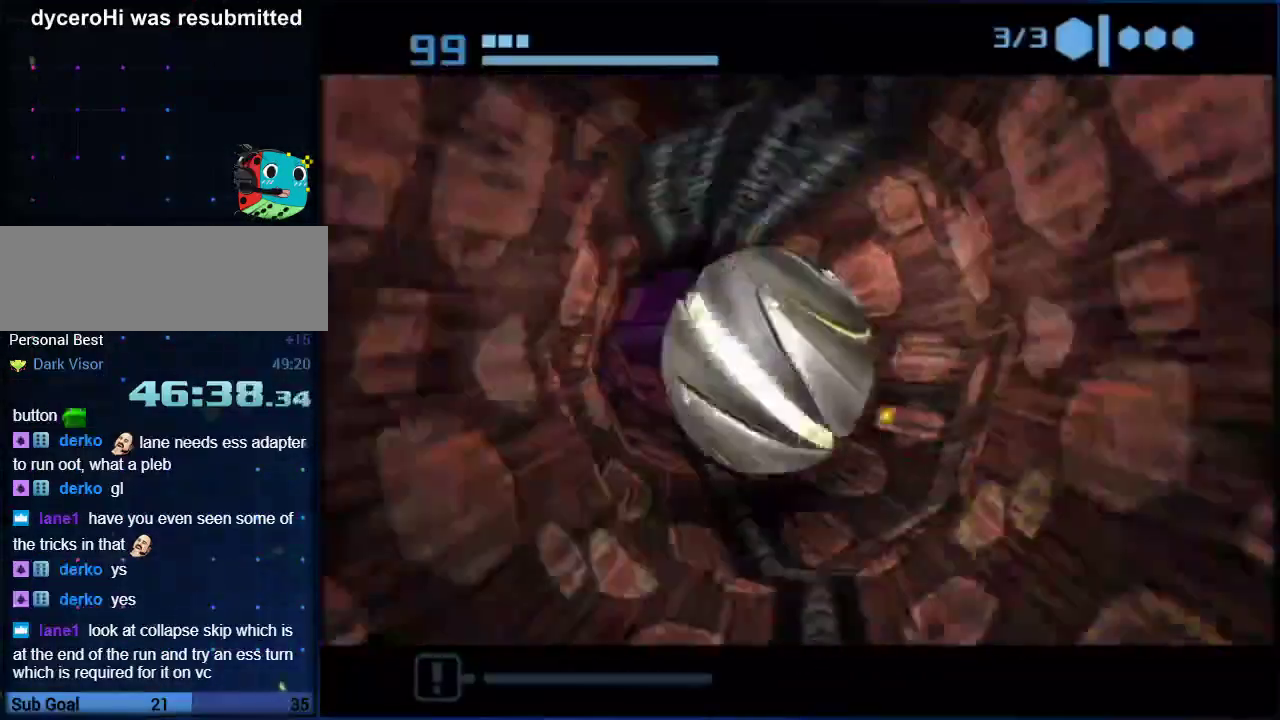
{"buttons": [], "left_stick": "up", "right_stick": "center", "events": [[267, "B", "up"], [350, "left_stick", "up"]]}
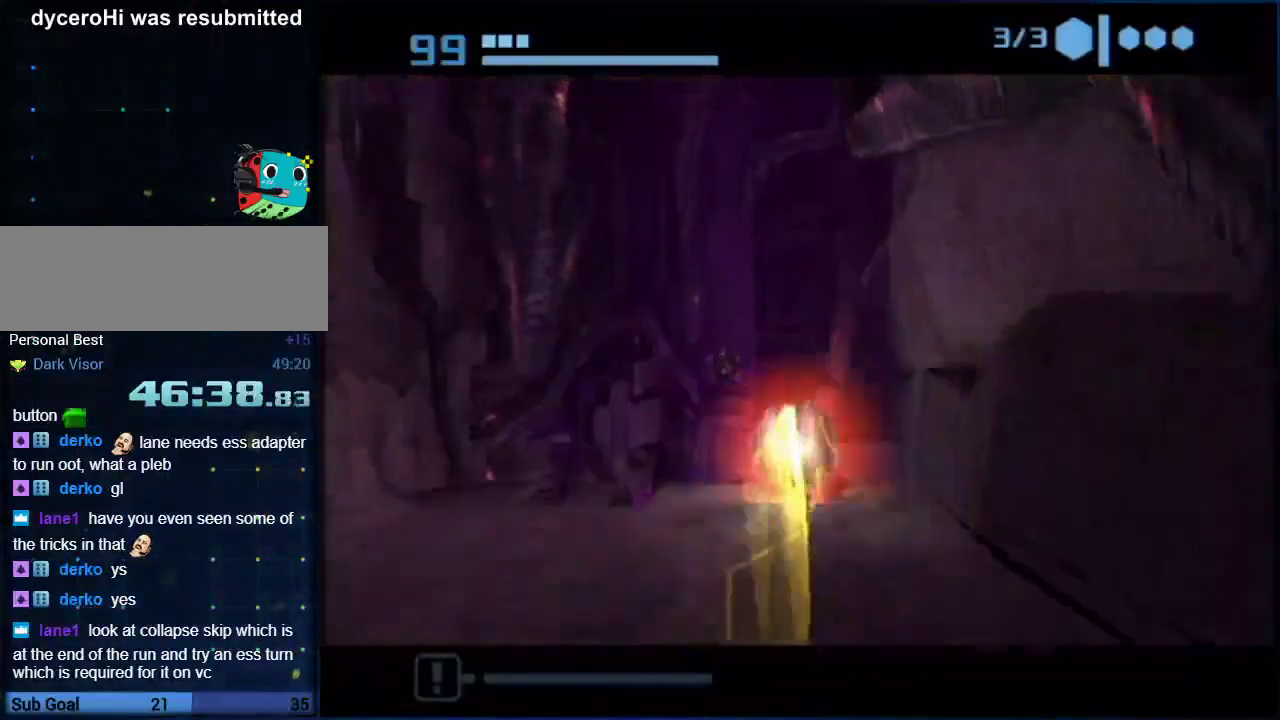
{"buttons": ["X"], "left_stick": "up", "right_stick": "center", "events": [[83, "left_stick", "up-left"], [200, "left_stick", "up"], [417, "X", "down"]]}
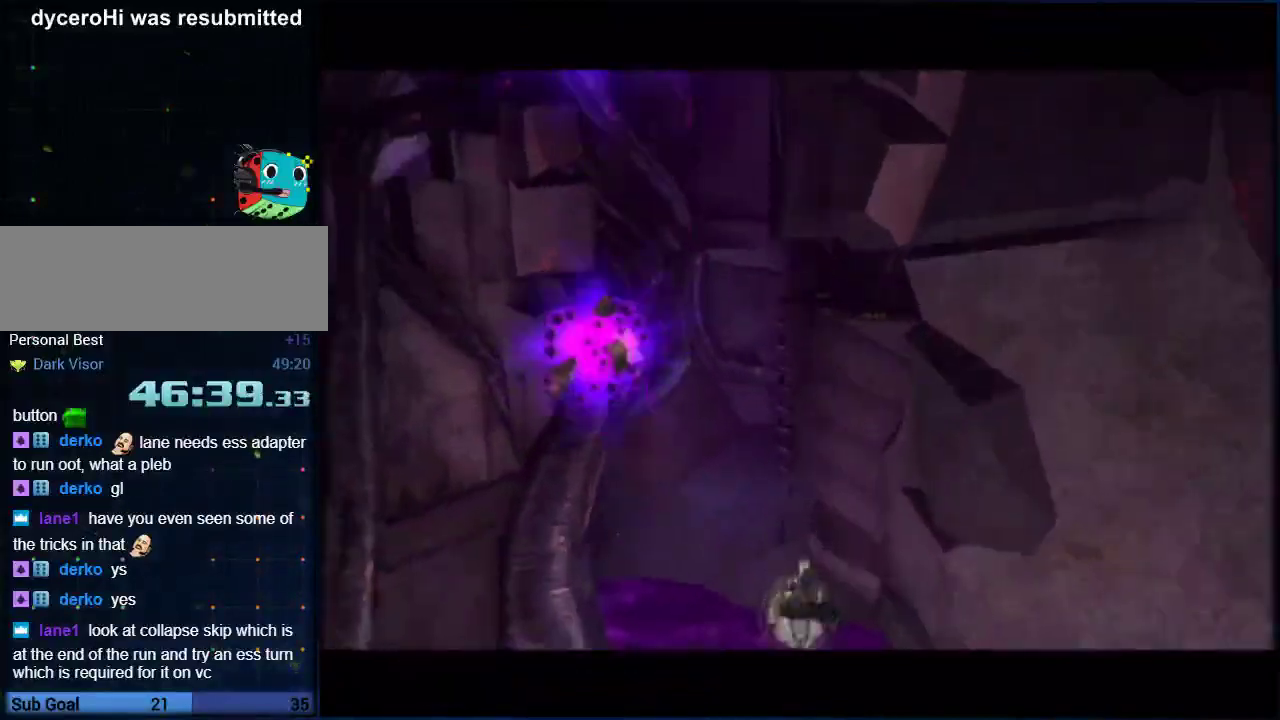
{"buttons": [], "left_stick": "up", "right_stick": "center", "events": [[50, "X", "up"]]}
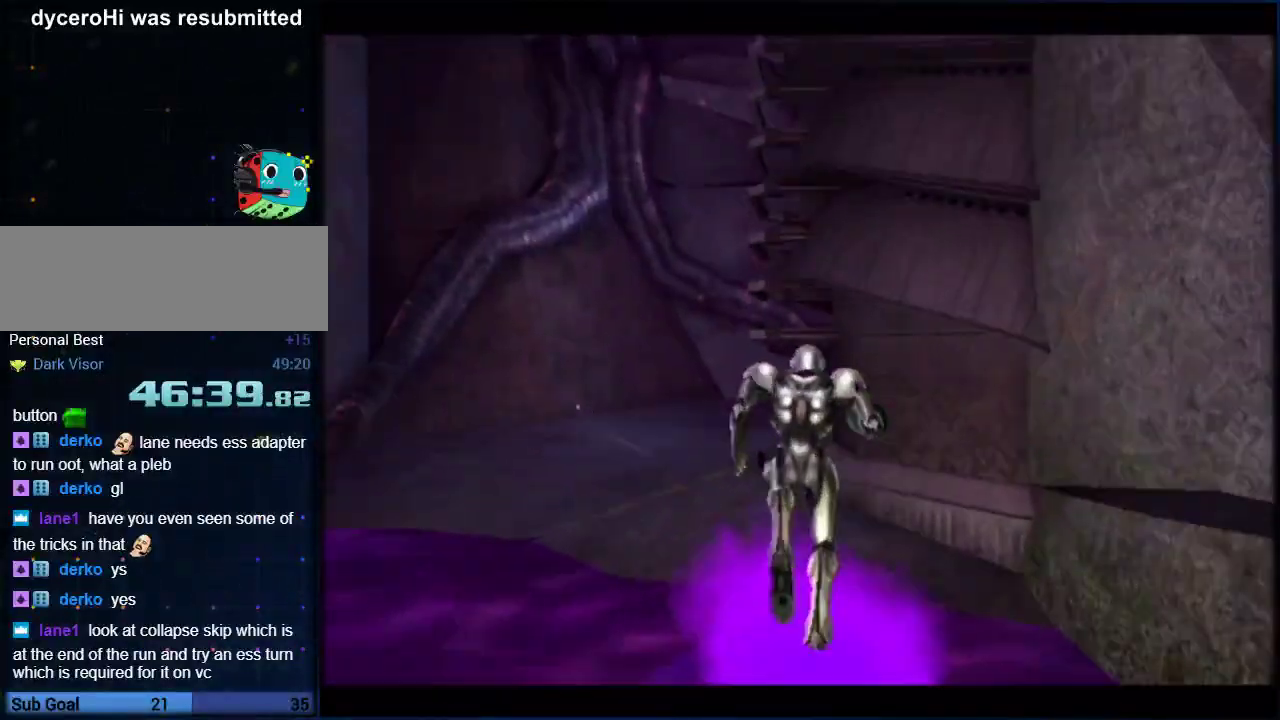
{"buttons": [], "left_stick": "up", "right_stick": "center", "events": []}
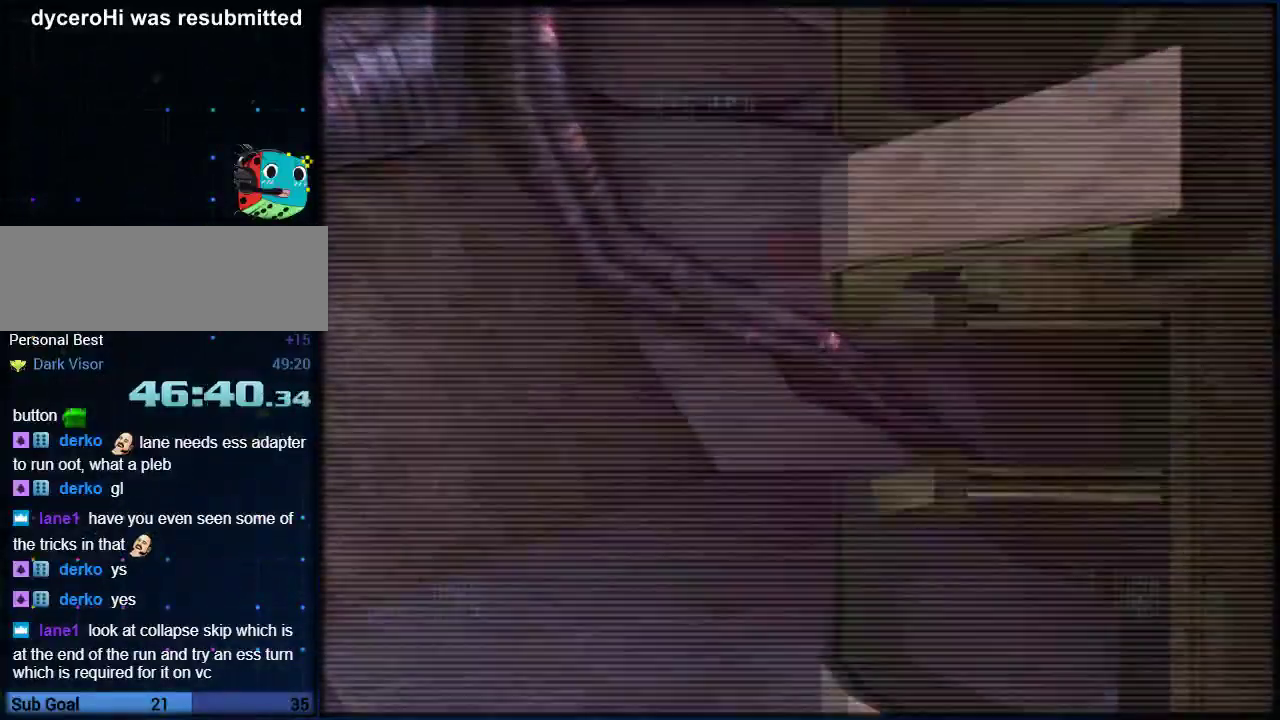
{"buttons": ["L1"], "left_stick": "up-left", "right_stick": "center", "events": [[117, "left_stick", "up-right"], [350, "B", "down"], [350, "L1", "down"], [383, "left_stick", "up-left"], [483, "B", "up"]]}
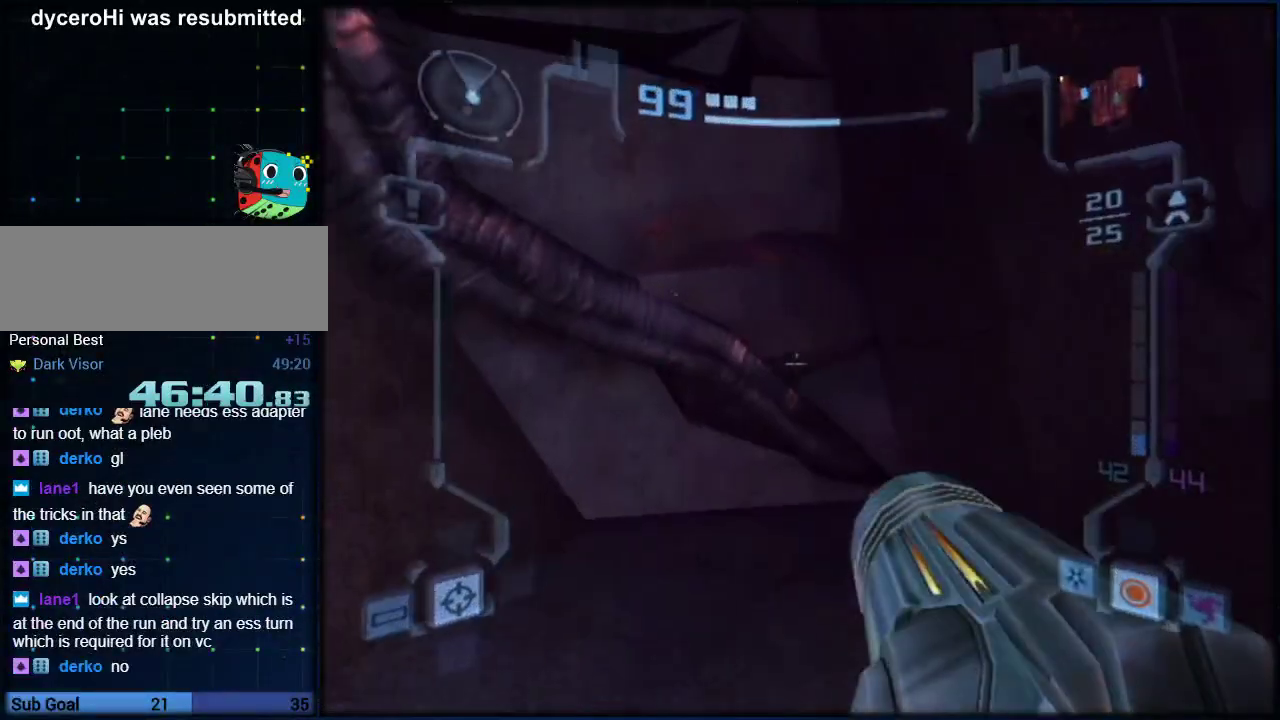
{"buttons": ["L1", "R1"], "left_stick": "right", "right_stick": "center", "events": [[50, "R1", "down"], [50, "left_stick", "up-right"], [117, "left_stick", "right"]]}
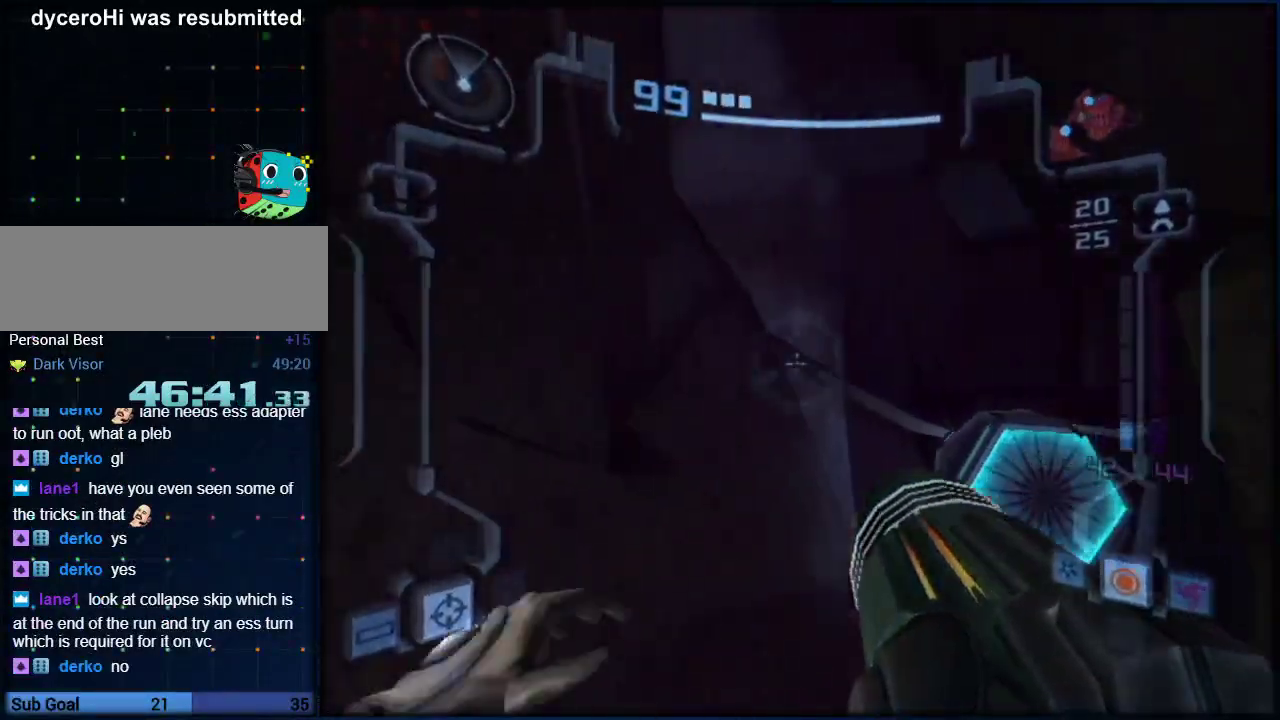
{"buttons": ["A", "L1"], "left_stick": "up", "right_stick": "center"}
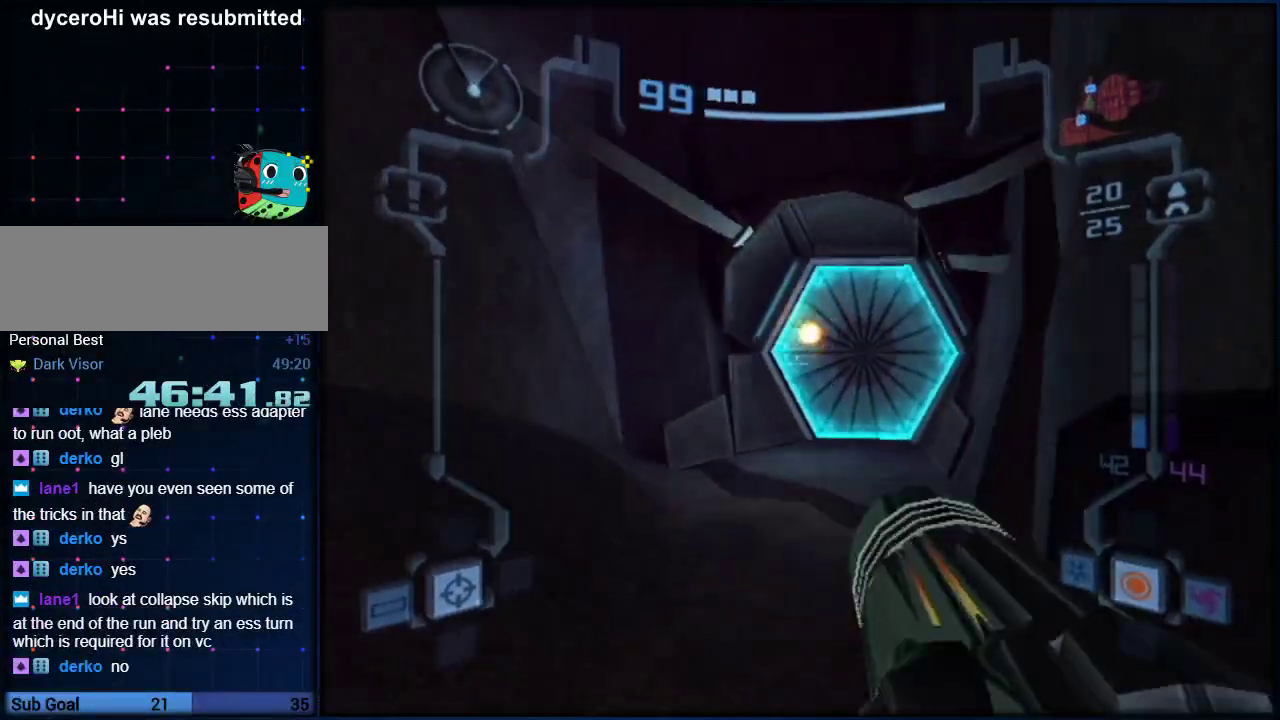
{"buttons": [], "left_stick": "up", "right_stick": "center"}
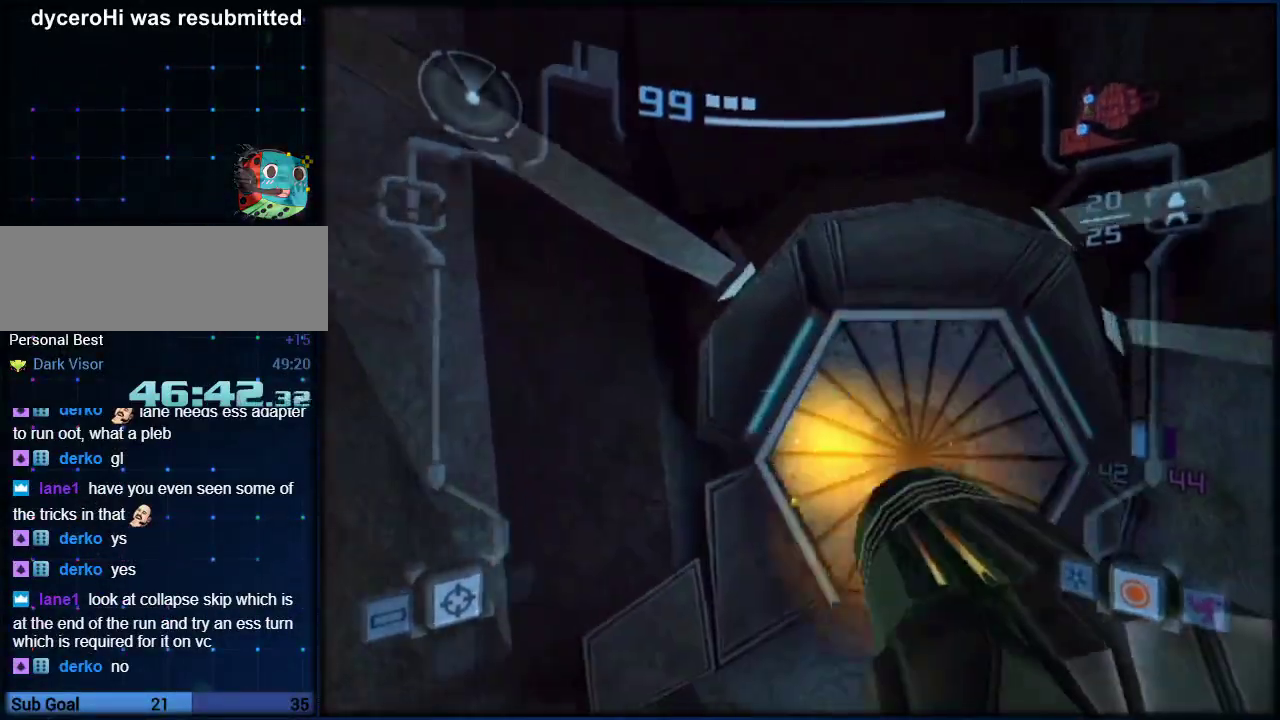
{"buttons": [], "left_stick": "up-right", "right_stick": "center", "events": [[383, "left_stick", "up-right"]]}
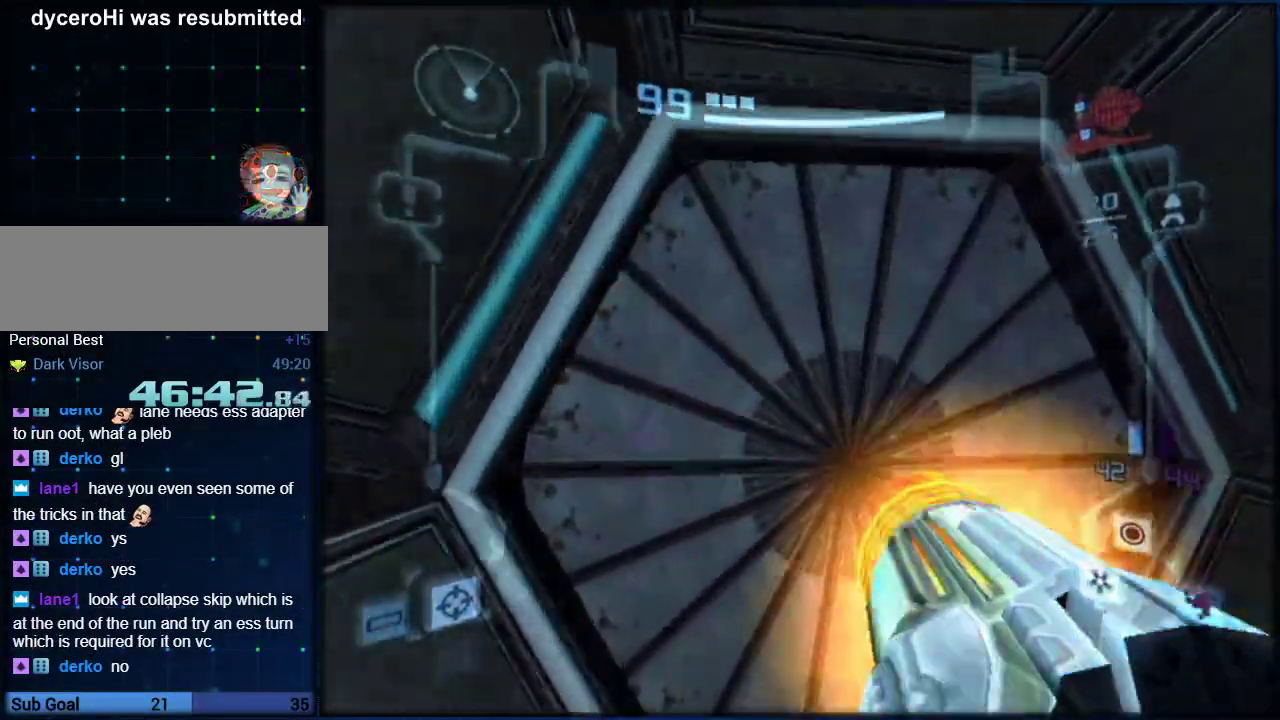
{"buttons": [], "left_stick": "center", "right_stick": "center", "events": [[300, "left_stick", "center"]]}
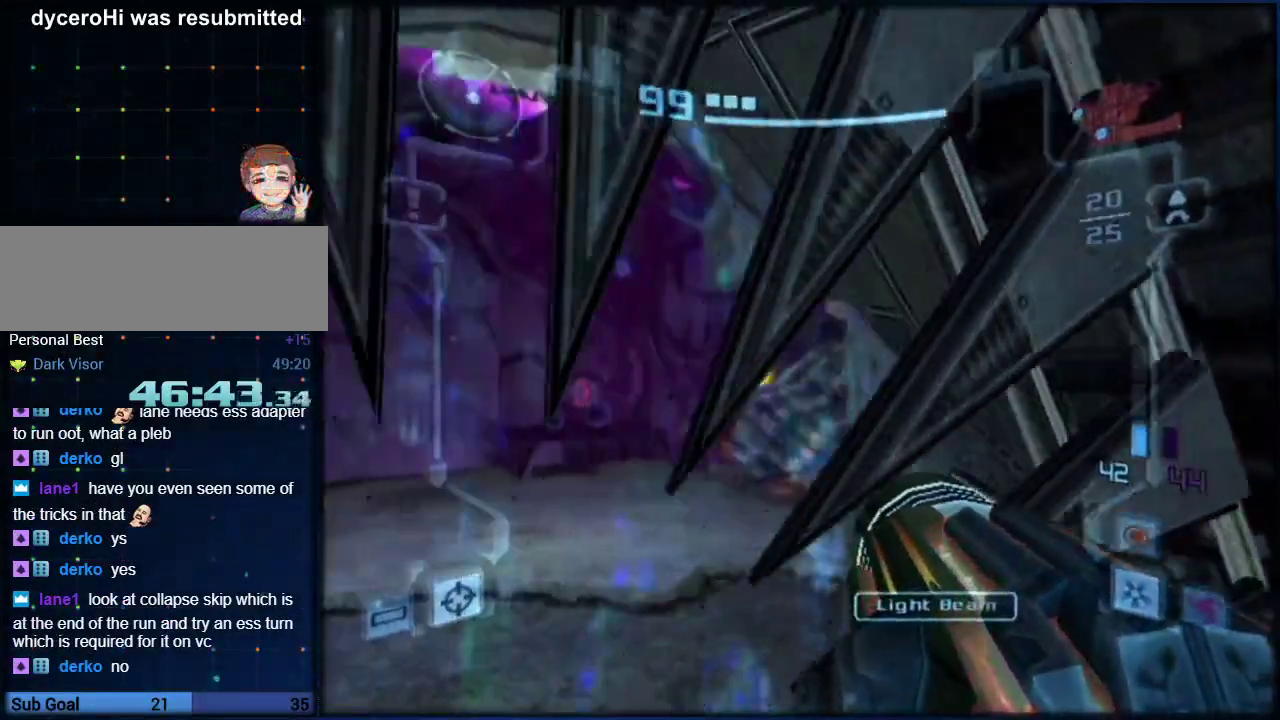
{"buttons": ["L1"], "left_stick": "up-left", "right_stick": "center", "events": [[200, "left_stick", "up-left"], [233, "L1", "down"]]}
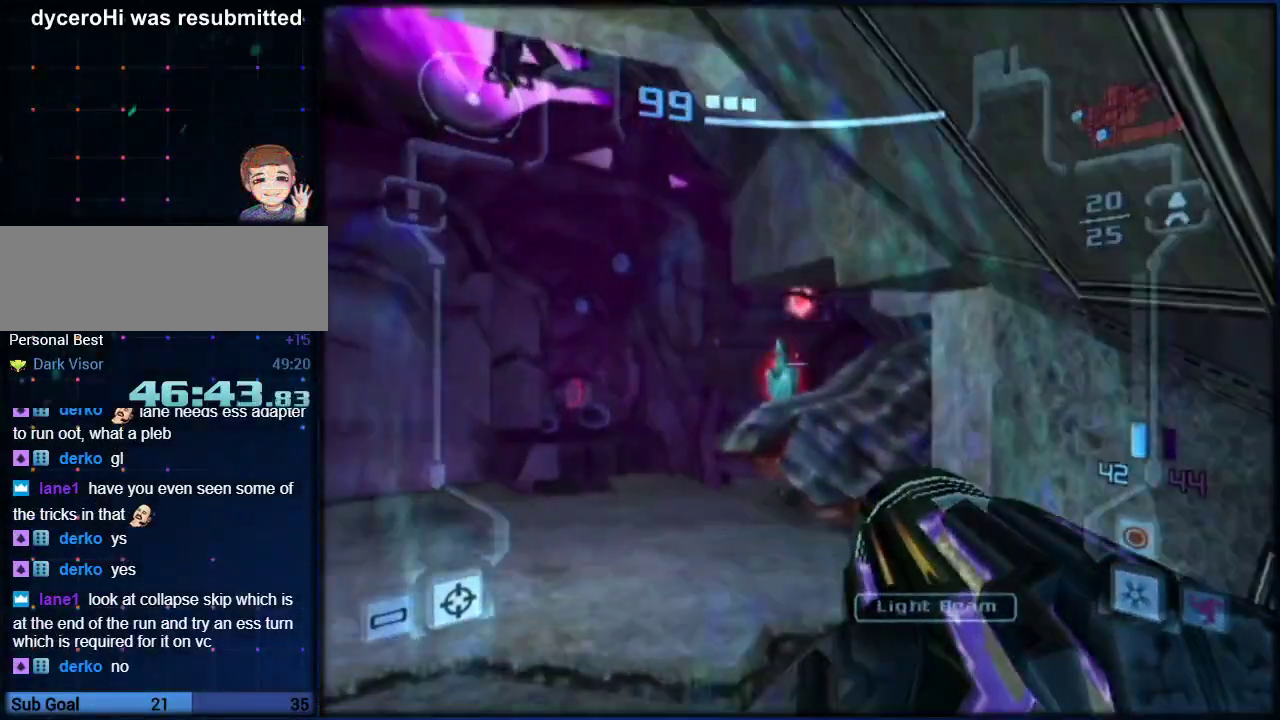
{"buttons": [], "left_stick": "up-right", "right_stick": "center", "events": [[383, "L1", "up"], [450, "left_stick", "up-right"]]}
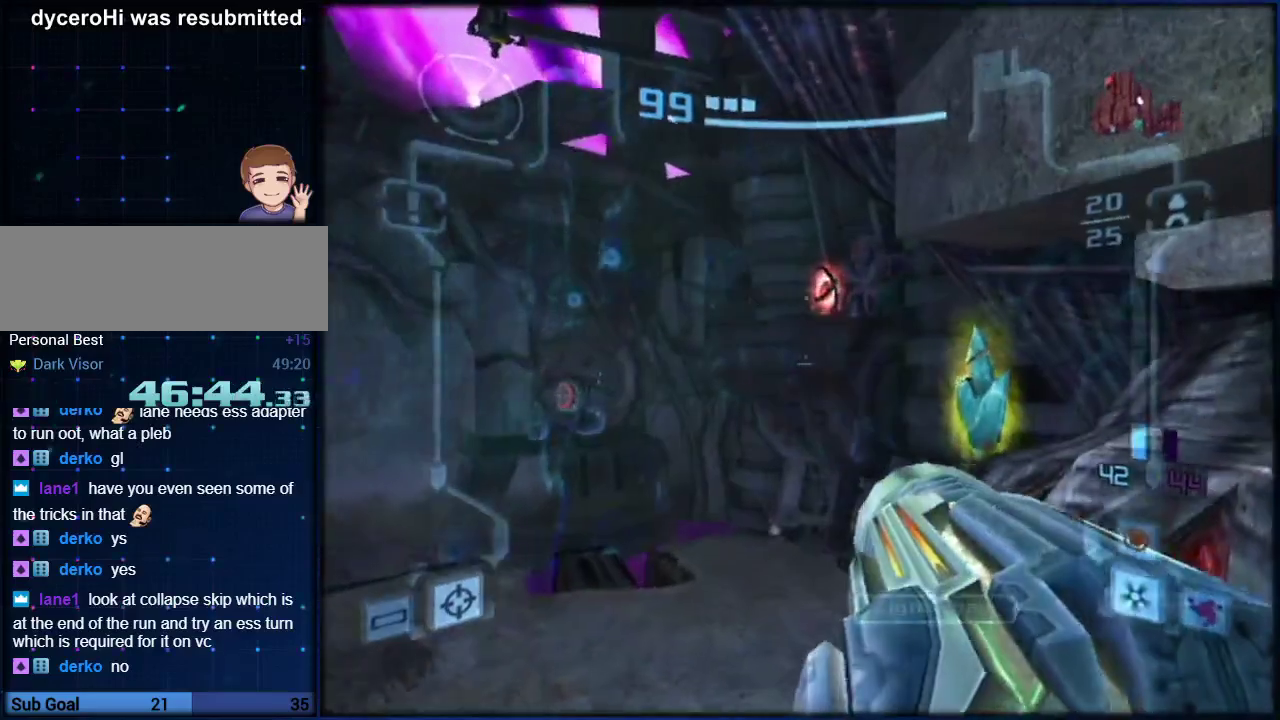
{"buttons": ["B", "L1"], "left_stick": "up-left", "right_stick": "center", "events": [[50, "L1", "down"], [83, "left_stick", "up-left"], [417, "B", "down"]]}
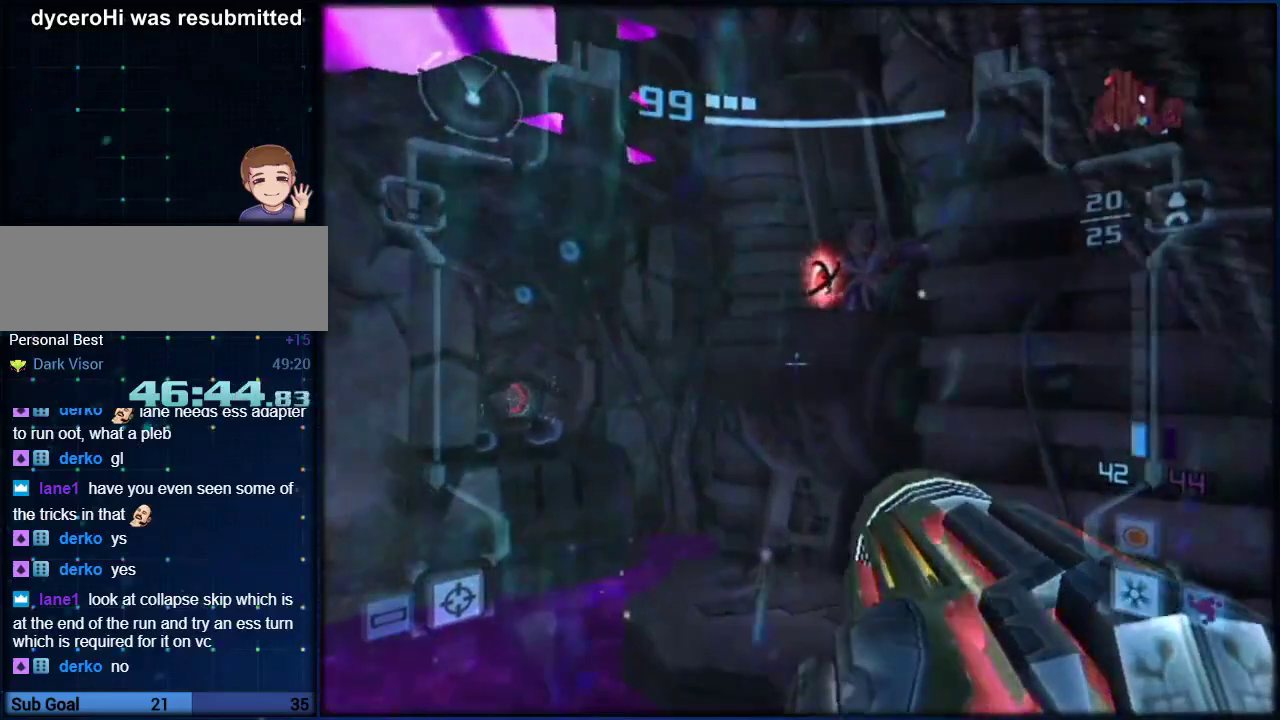
{"buttons": ["L1"], "left_stick": "up", "right_stick": "center", "events": [[17, "left_stick", "up"], [50, "B", "up"], [183, "B", "down"], [250, "B", "up"], [333, "B", "down"], [417, "B", "up"]]}